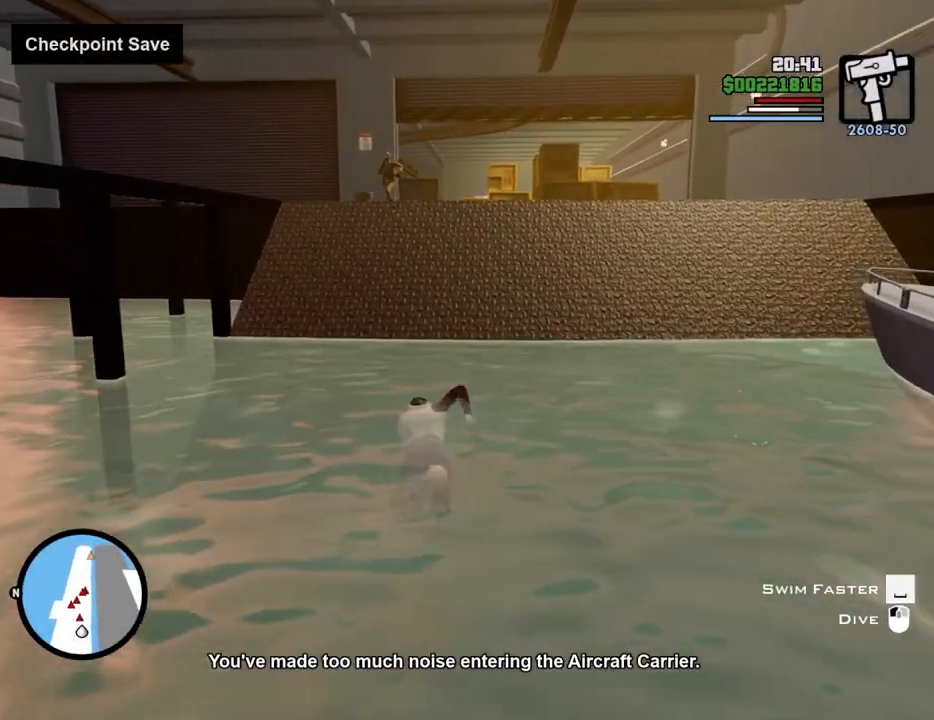
Gameplay with keyboard and mouse; each line is a JSON object with the keys and mouse buttons held at the frame after it. "events" lists presses ("down") and releases ("up") of "1", "2", "3", "4", "5", "6", "8", "a", "alt", "c", "ctrl", "d", "down", "e", "escape", "f", "f1", "f2", "f3", "g", "h", "left", "num2", "q", "r", "right", "s", "shift", "space", "t", "tab", "up", "v", "w", "x", "z", "mouse_left", "mouse_middle", "mouse_right", "mouse_wheel_up" and "mouse_wheel_down" between this image and that frame as [ms after this image, input, new state], when the widget could be followed in between. "mouse_left", "mouse_middle", "mouse_right", "mouse_wheel_up", "mouse_wheel_down" = the "left", "middle", "right", "wheel_up", "wheel_down" buttons of the "mouse" list. No other keys are recorded. Mouse movement is not recorded.
{"keys": ["space", "w"], "mouse": [], "events": []}
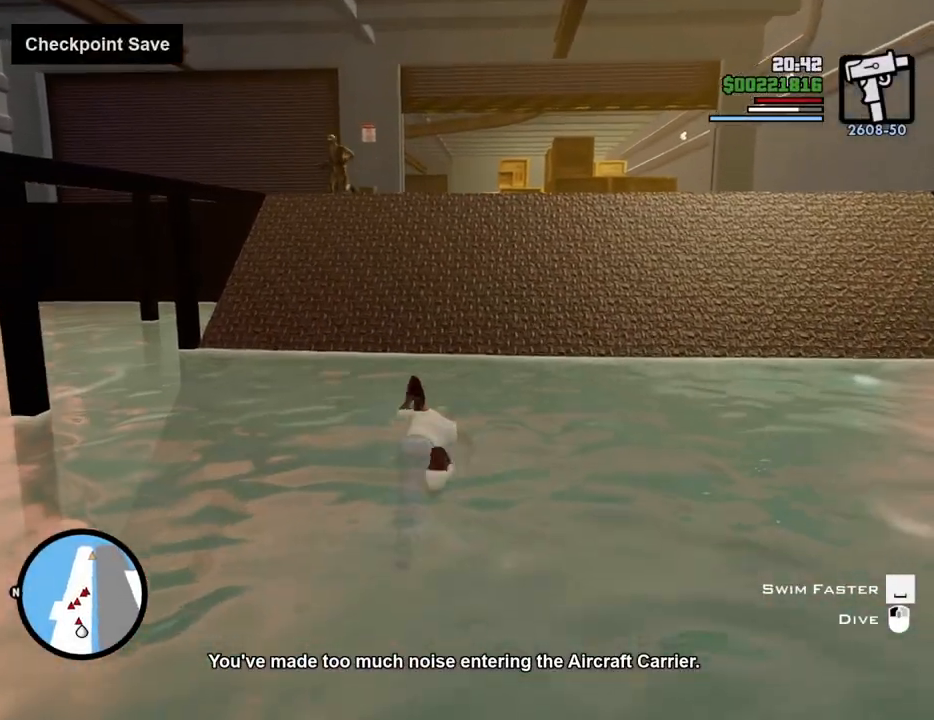
{"keys": ["space", "w"], "mouse": [], "events": []}
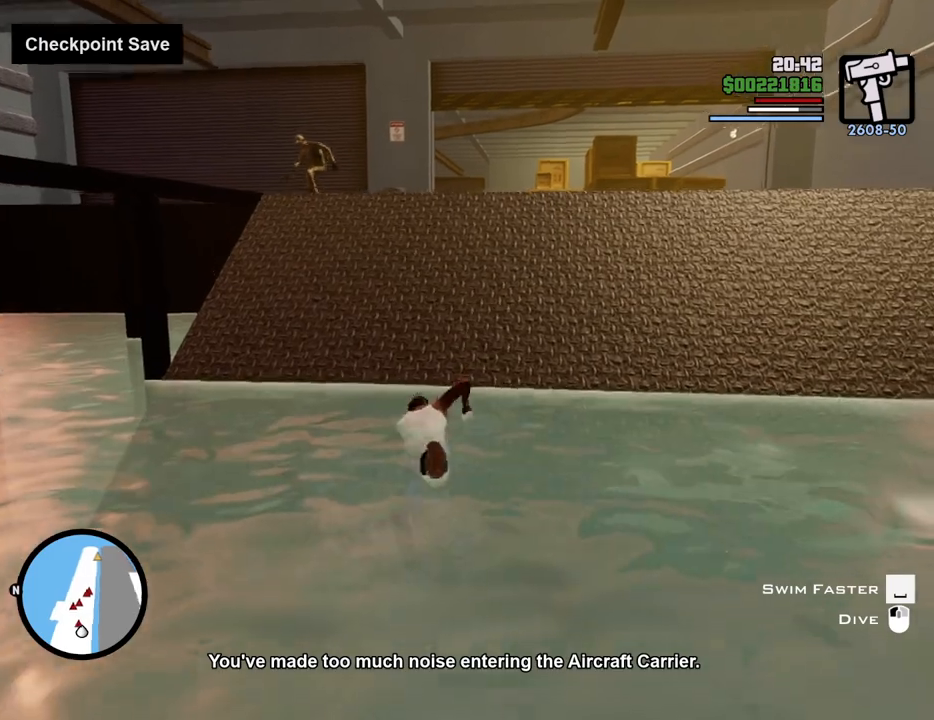
{"keys": ["w"], "mouse": ["right"], "events": [[83, "space", "up"], [217, "mouse_right", "down"]]}
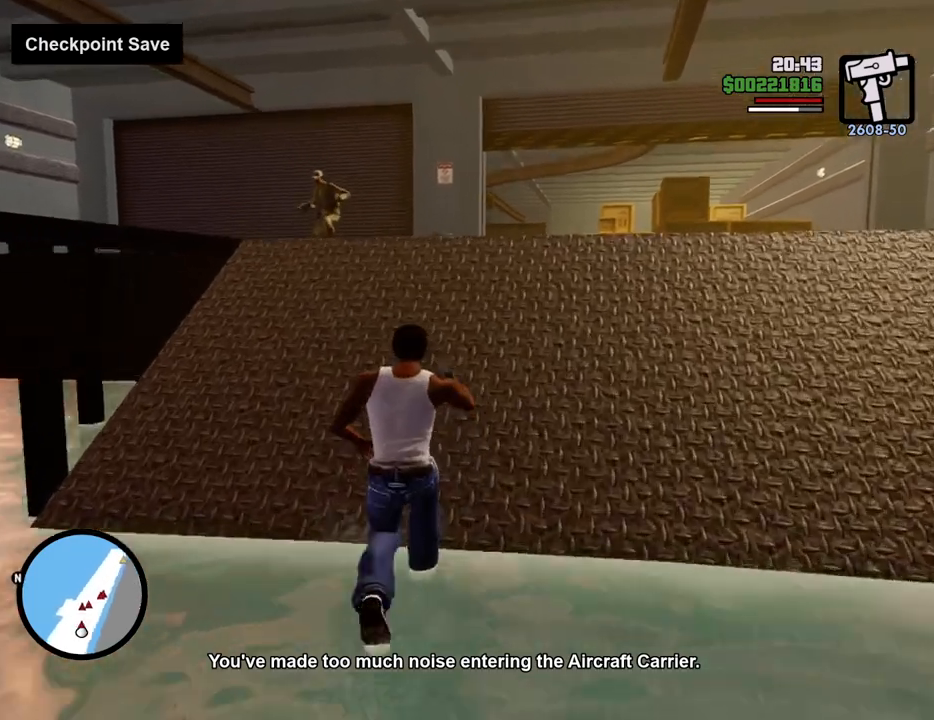
{"keys": ["w"], "mouse": ["left", "right"], "events": [[283, "mouse_left", "down"]]}
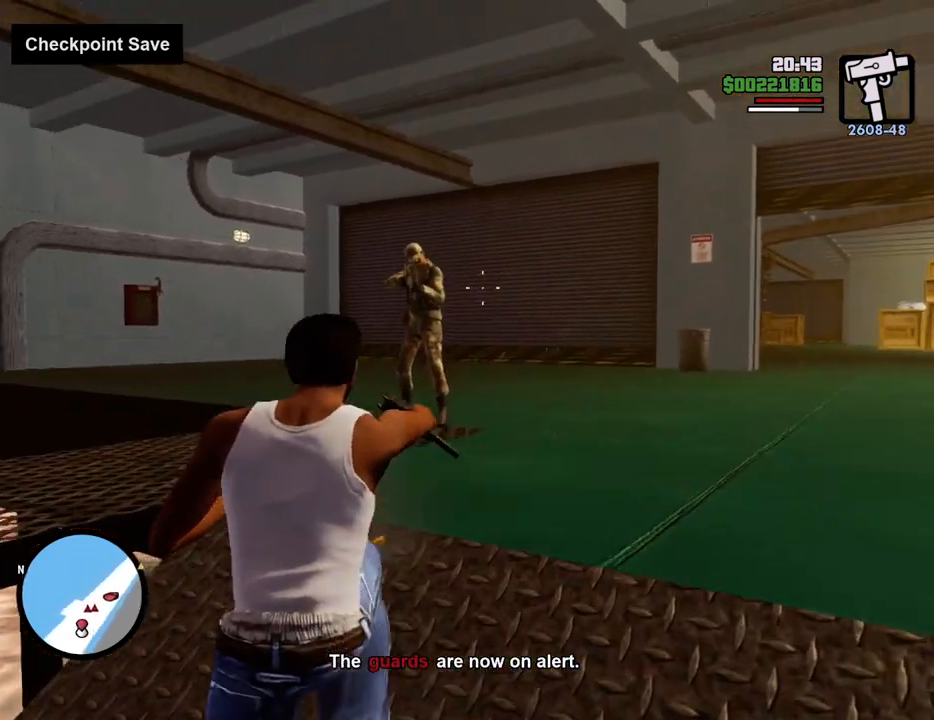
{"keys": [], "mouse": ["left", "right"], "events": [[350, "w", "up"]]}
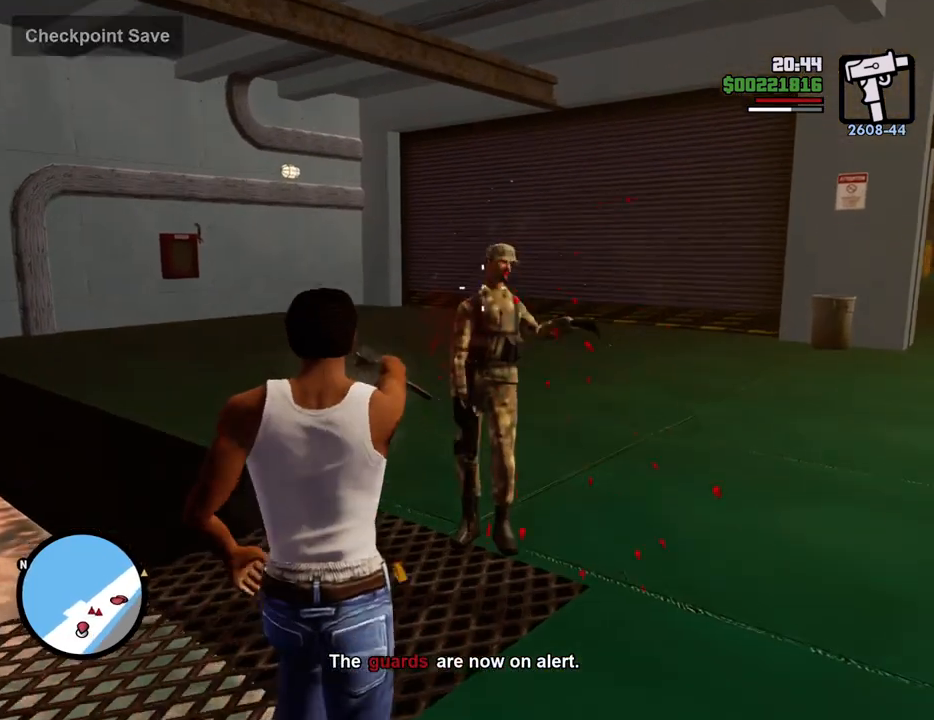
{"keys": ["w"], "mouse": ["right"], "events": [[50, "w", "down"], [100, "mouse_left", "up"], [233, "mouse_left", "down"], [384, "mouse_left", "up"]]}
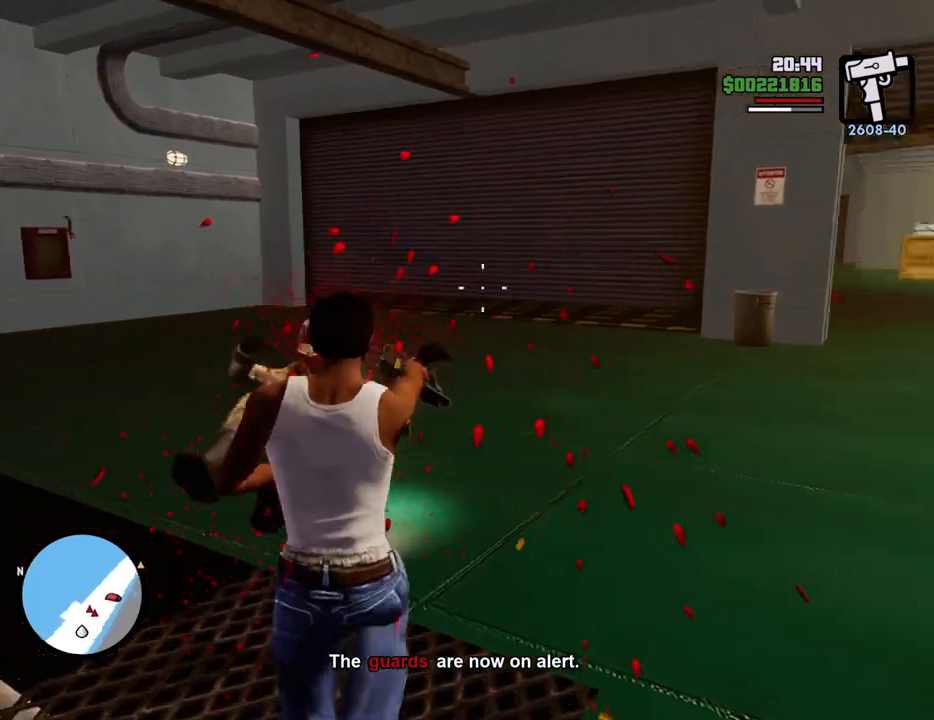
{"keys": ["d", "w"], "mouse": ["right"], "events": [[16, "d", "down"]]}
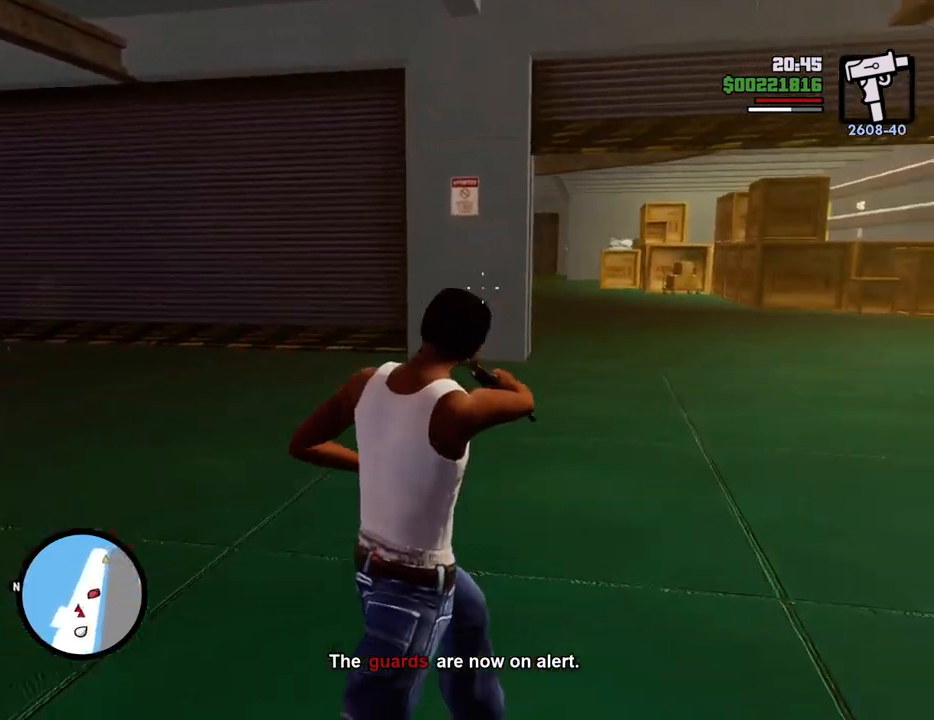
{"keys": ["w"], "mouse": ["right"], "events": [[34, "d", "up"]]}
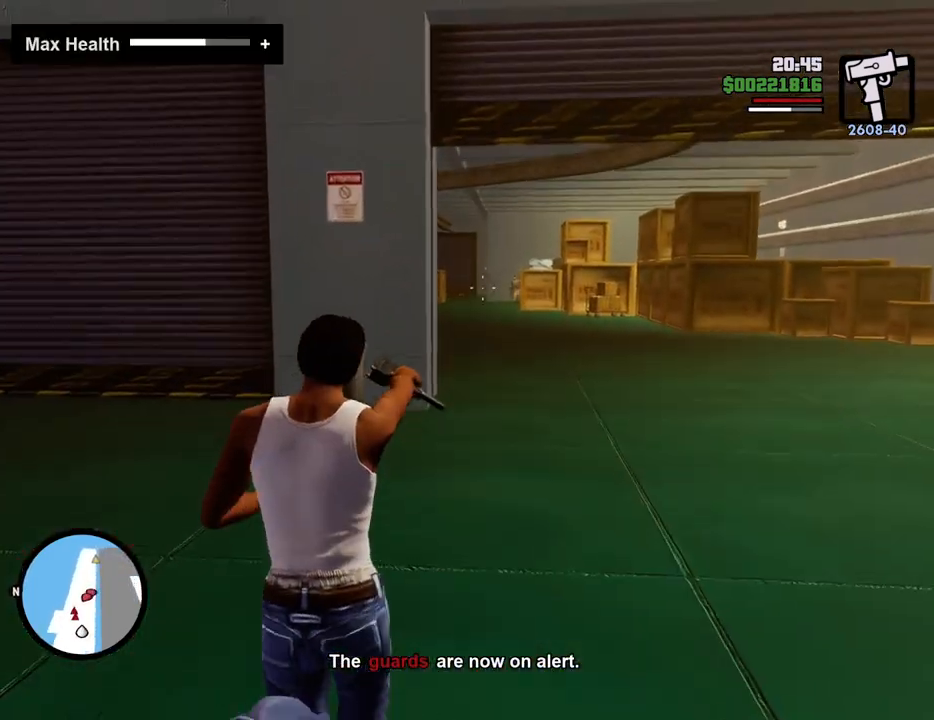
{"keys": ["d", "w"], "mouse": ["right"], "events": [[451, "d", "down"]]}
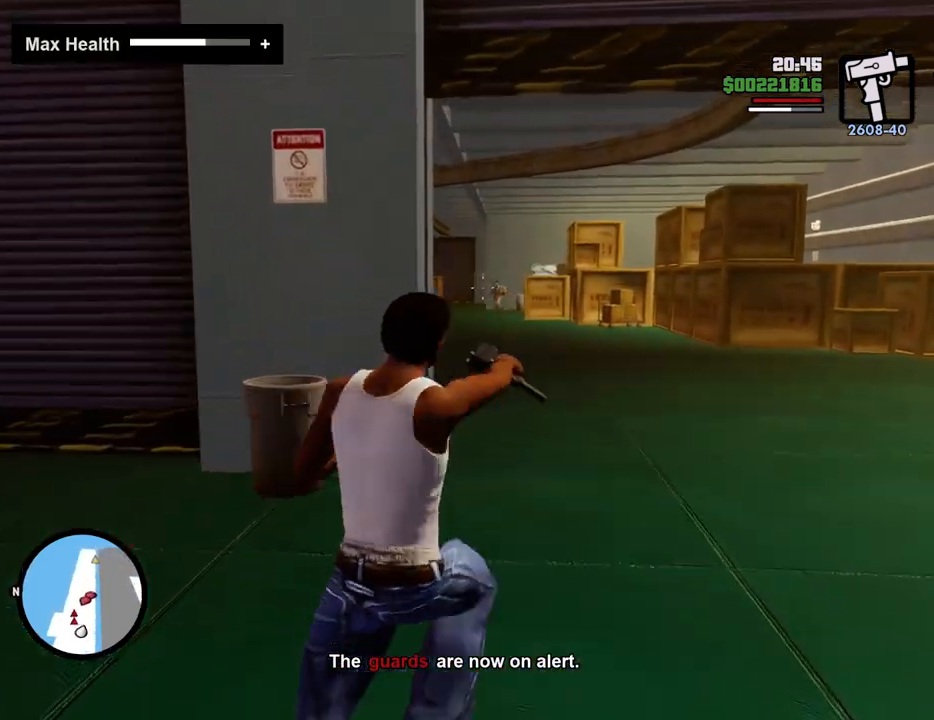
{"keys": ["w"], "mouse": ["right"], "events": [[100, "d", "up"]]}
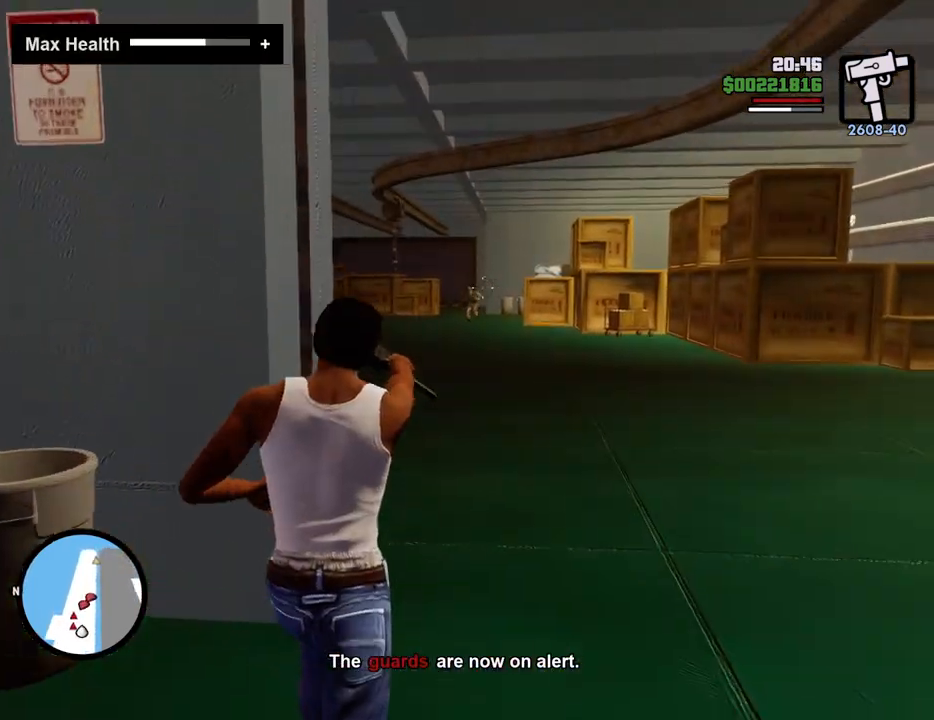
{"keys": ["w"], "mouse": ["right"], "events": [[117, "mouse_left", "down"], [201, "mouse_left", "up"], [434, "mouse_left", "down"], [484, "mouse_left", "up"]]}
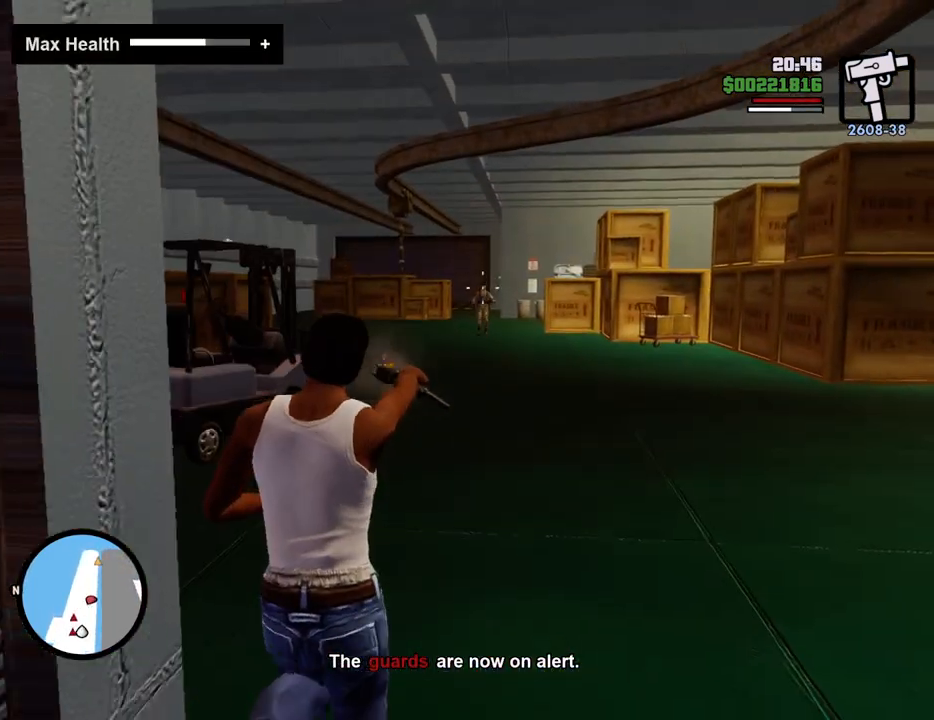
{"keys": ["w"], "mouse": ["right"], "events": []}
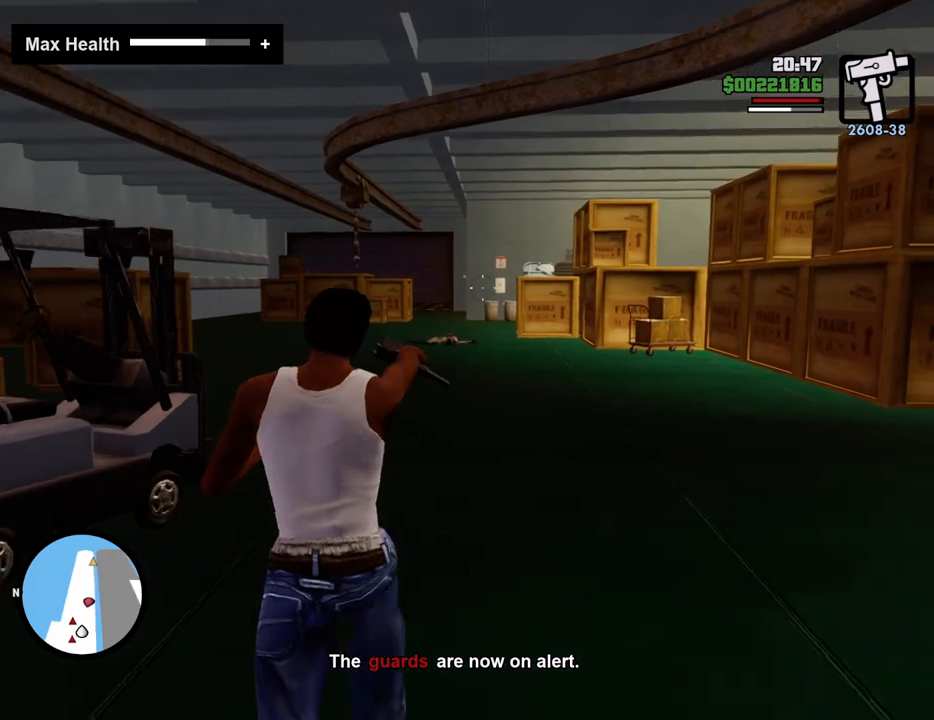
{"keys": ["w"], "mouse": ["right"], "events": []}
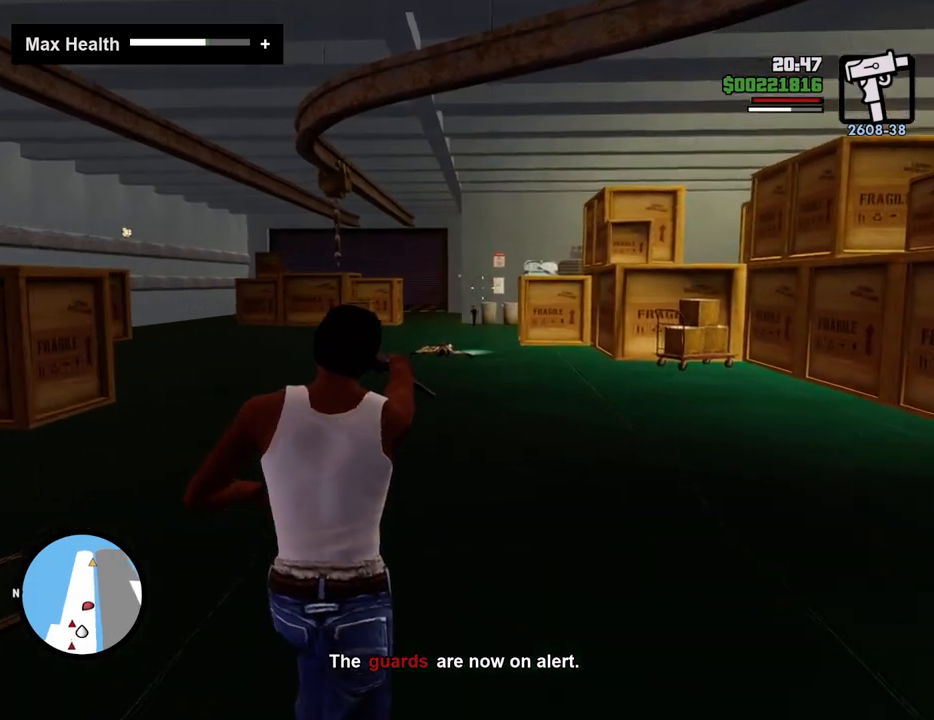
{"keys": ["w"], "mouse": ["right"], "events": []}
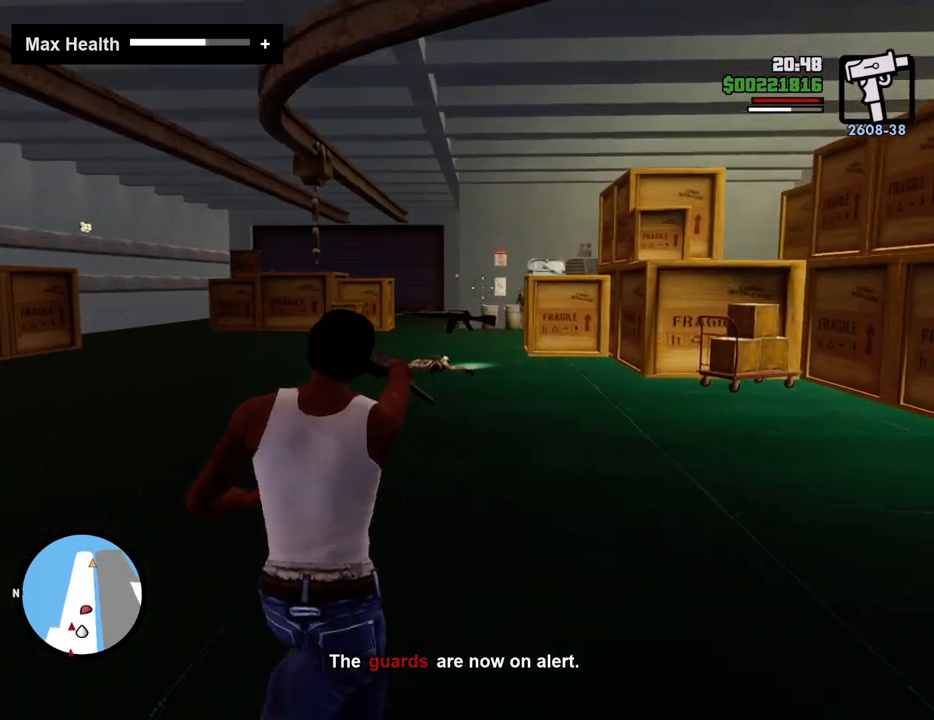
{"keys": ["w"], "mouse": ["right"], "events": [[317, "mouse_left", "down"], [400, "mouse_left", "up"]]}
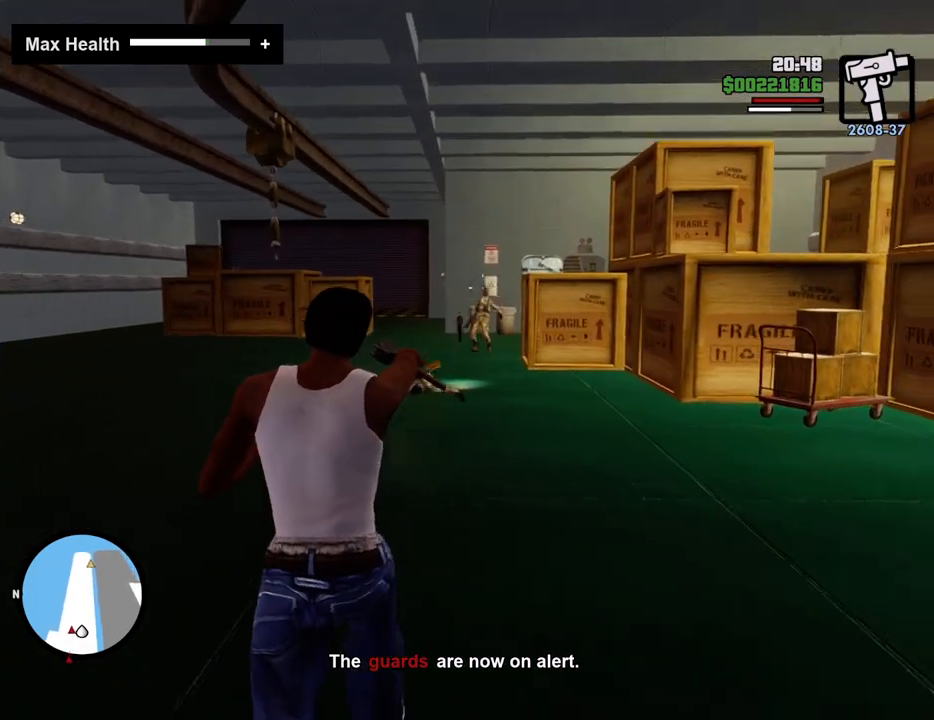
{"keys": ["space", "w"], "mouse": [], "events": [[283, "mouse_right", "up"], [384, "space", "down"]]}
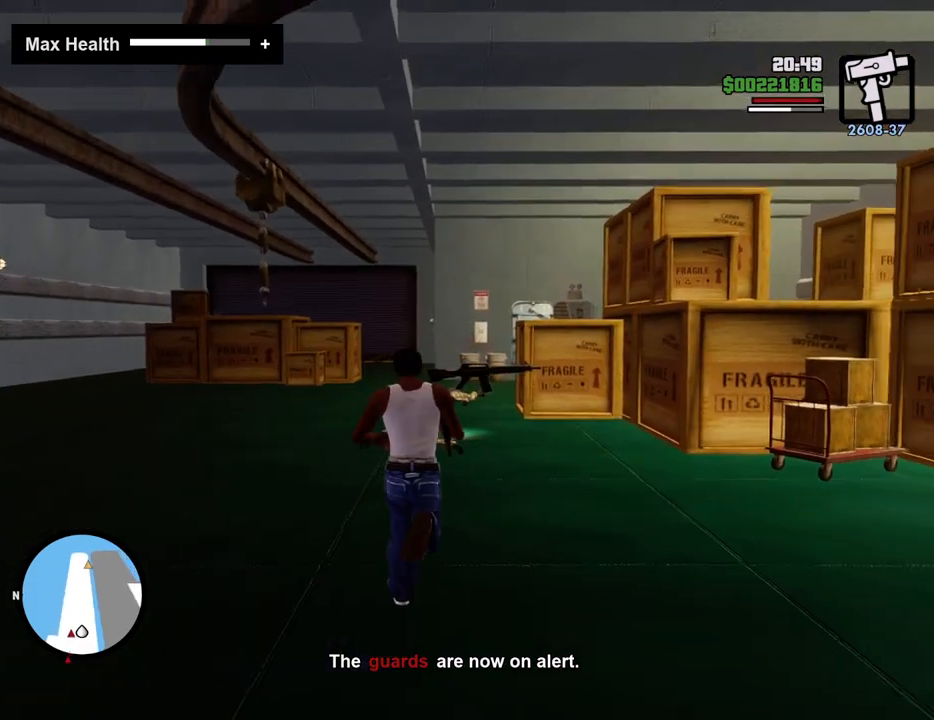
{"keys": ["space", "w"], "mouse": [], "events": []}
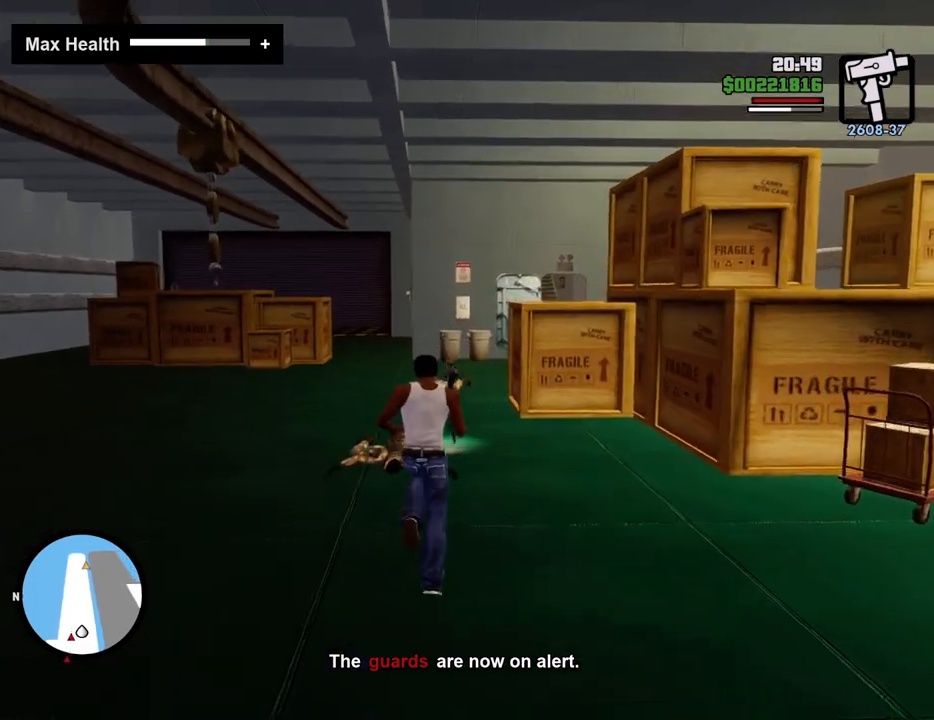
{"keys": ["space", "w"], "mouse": [], "events": []}
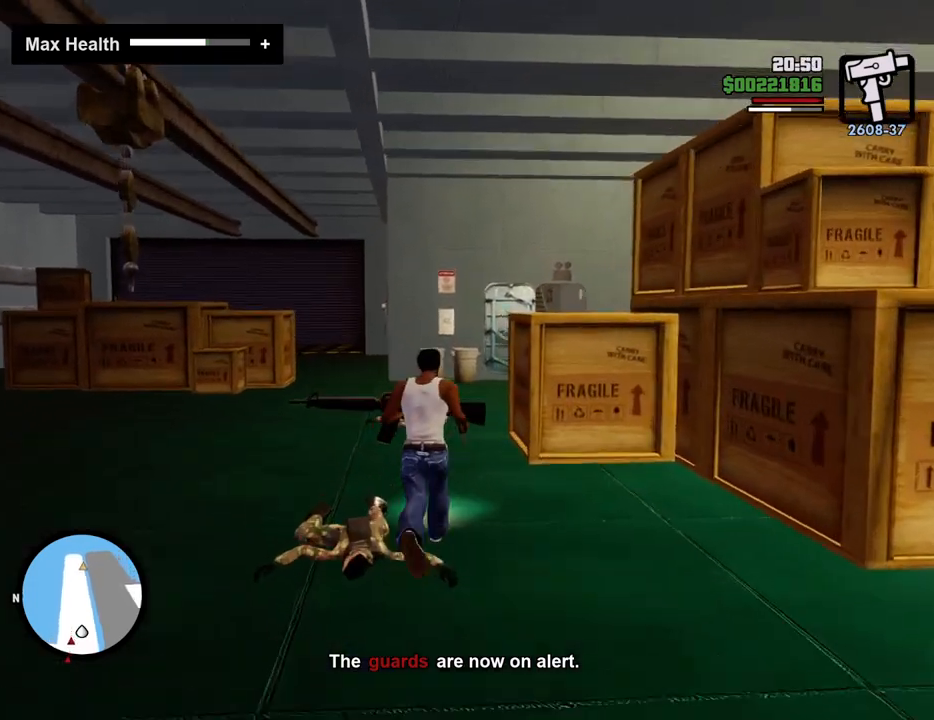
{"keys": ["space", "w"], "mouse": [], "events": []}
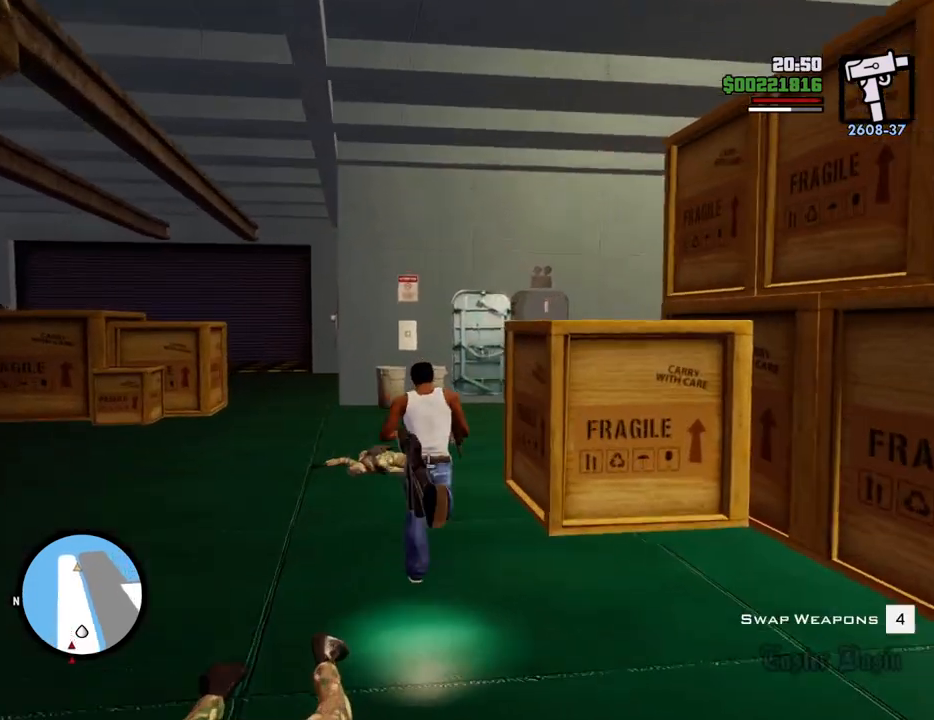
{"keys": ["w"], "mouse": [], "events": [[17, "space", "up"]]}
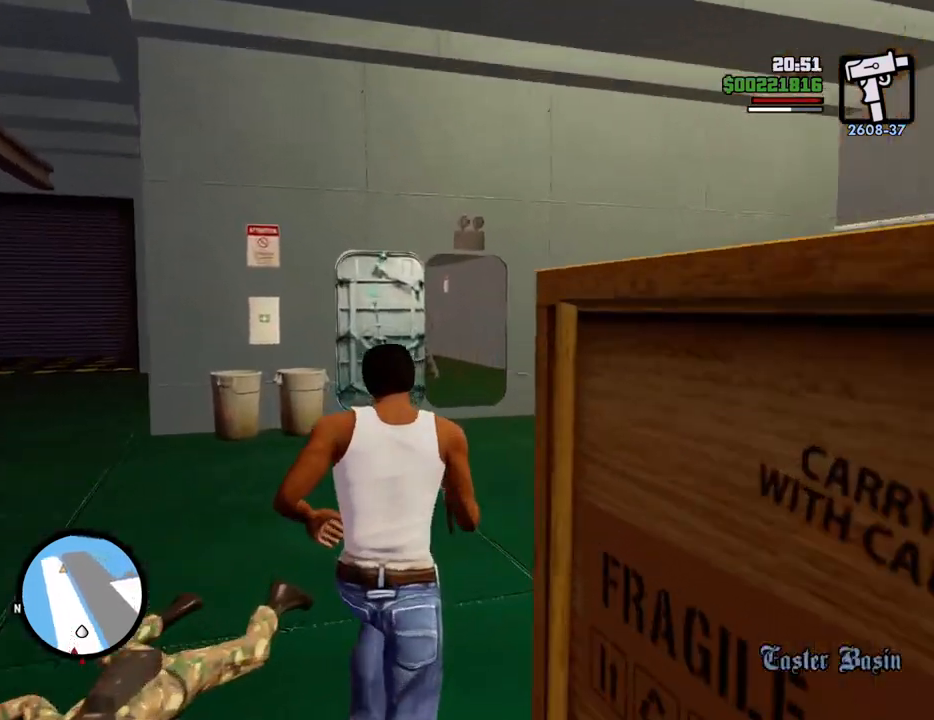
{"keys": ["w"], "mouse": [], "events": [[134, "shift", "down"], [267, "shift", "up"]]}
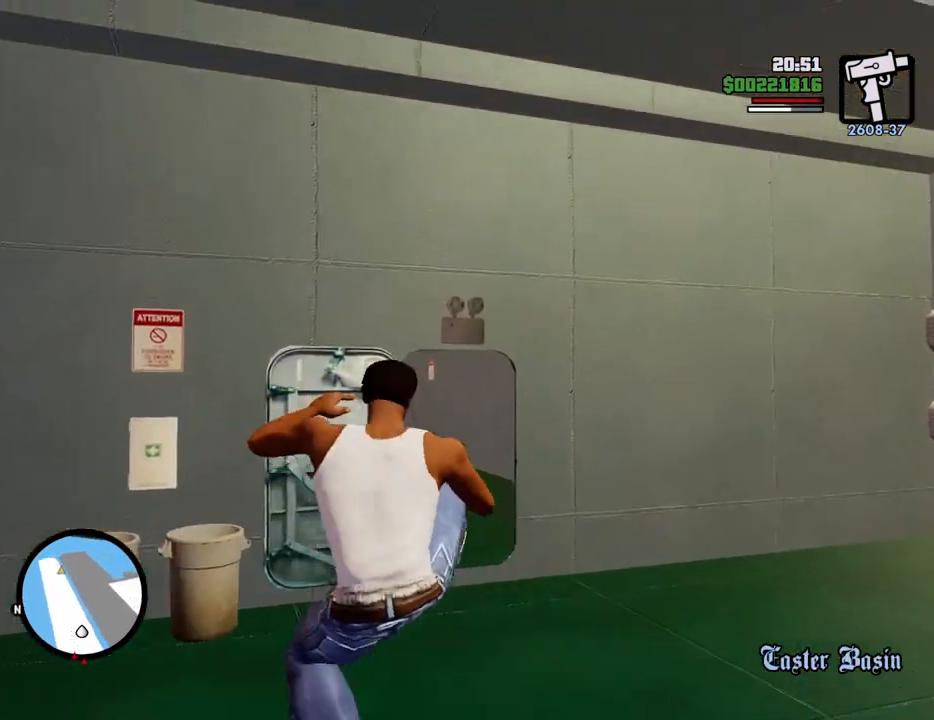
{"keys": ["w"], "mouse": [], "events": []}
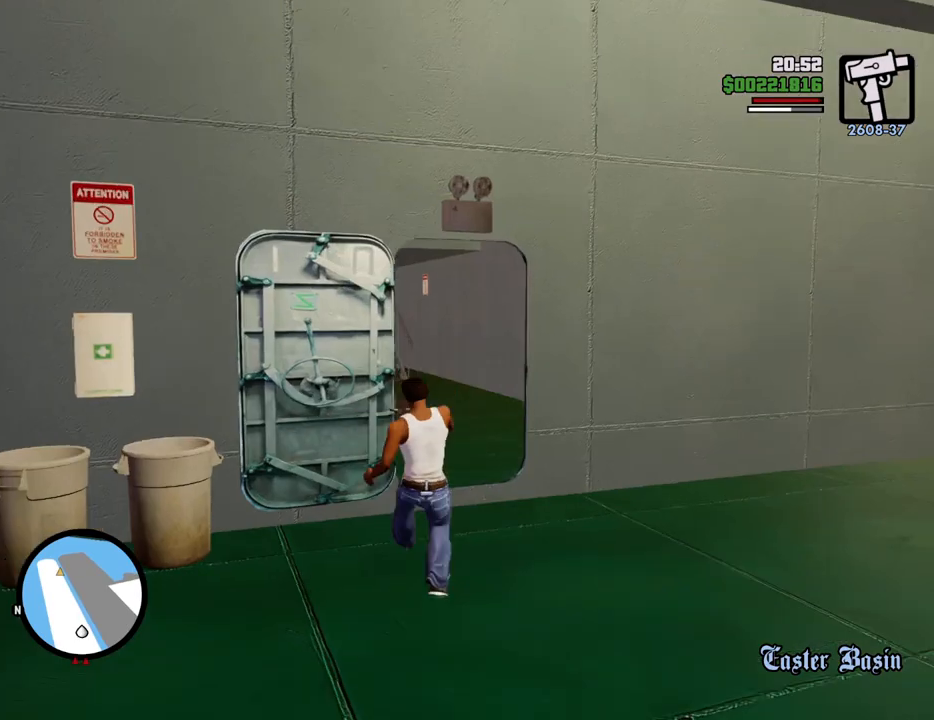
{"keys": ["w"], "mouse": [], "events": []}
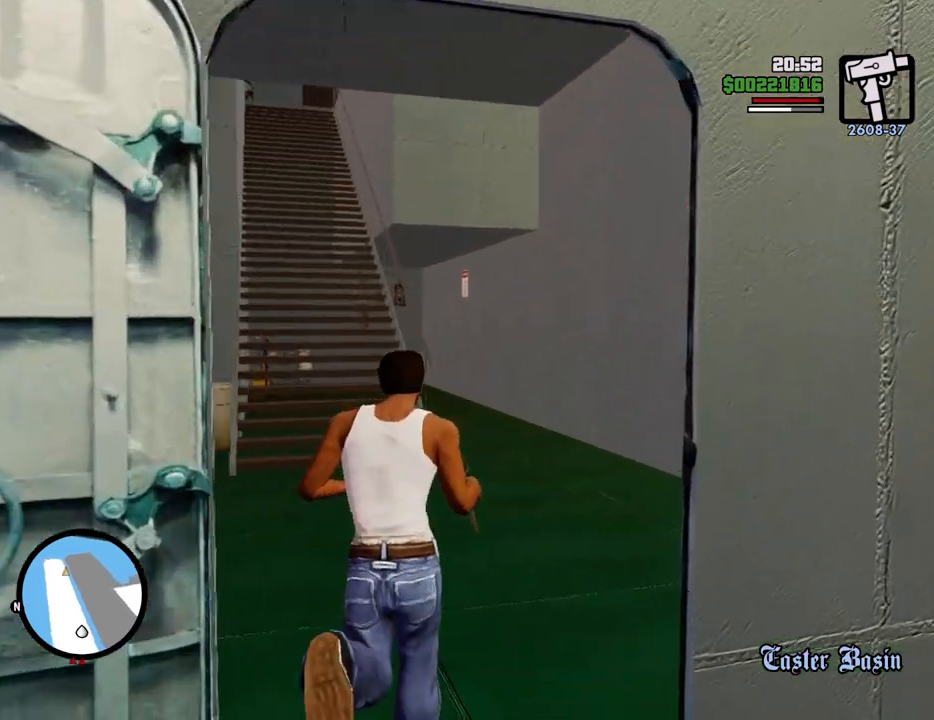
{"keys": ["w"], "mouse": [], "events": [[267, "shift", "down"], [450, "shift", "up"]]}
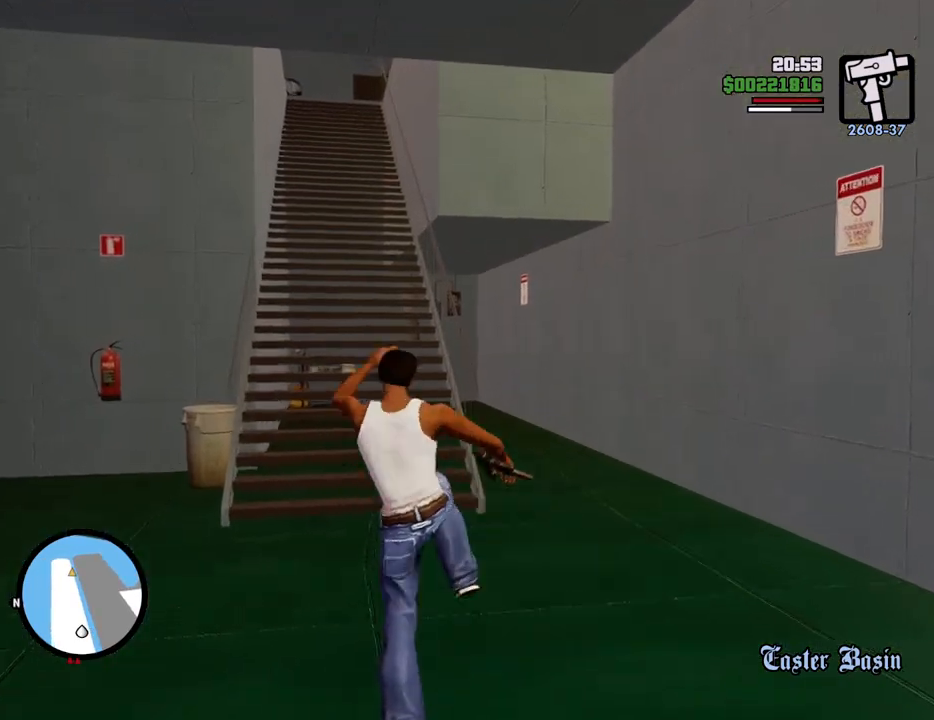
{"keys": ["w"], "mouse": [], "events": []}
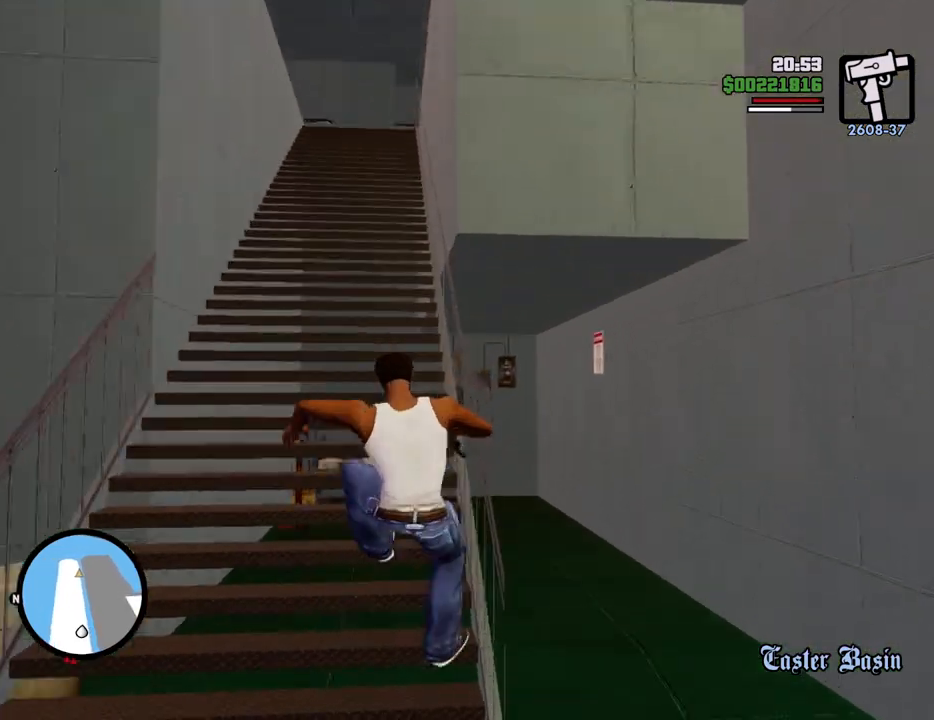
{"keys": ["space", "w"], "mouse": [], "events": [[501, "space", "down"]]}
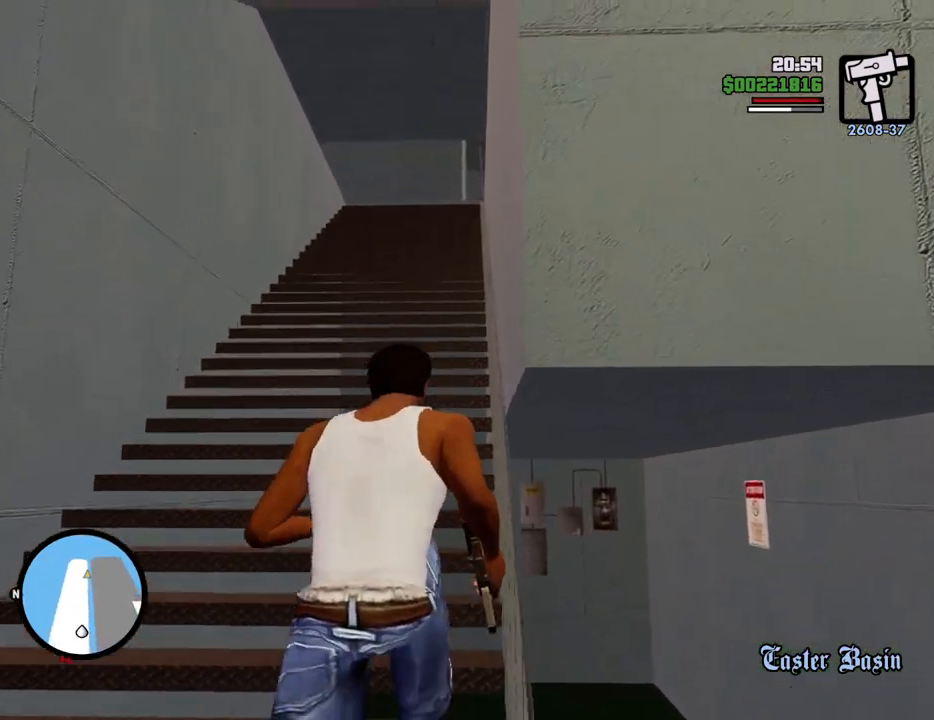
{"keys": ["space", "w"], "mouse": [], "events": []}
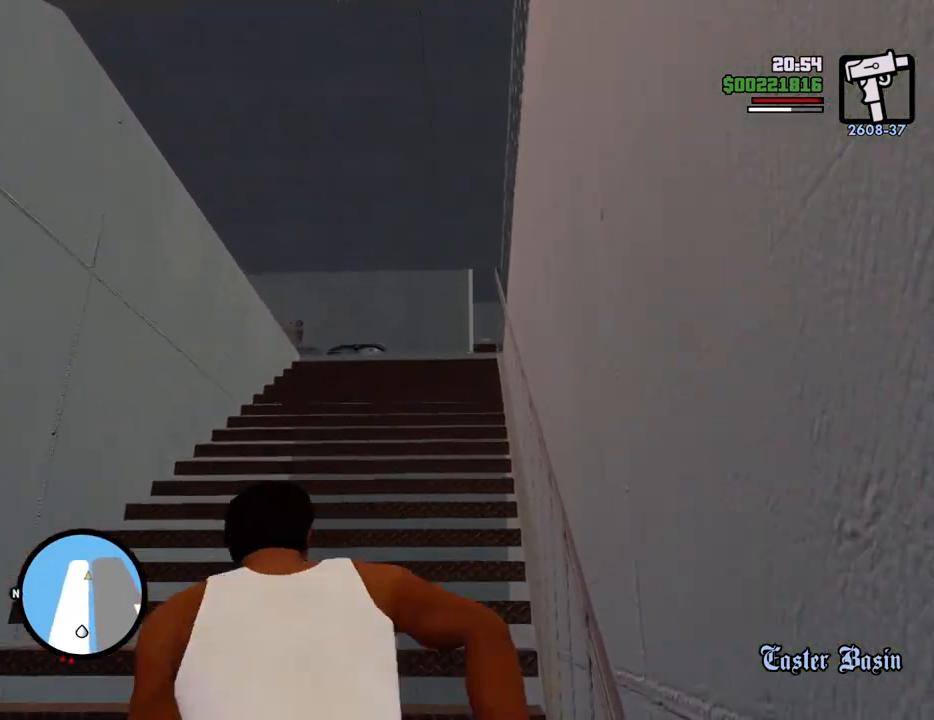
{"keys": ["space", "w"], "mouse": [], "events": []}
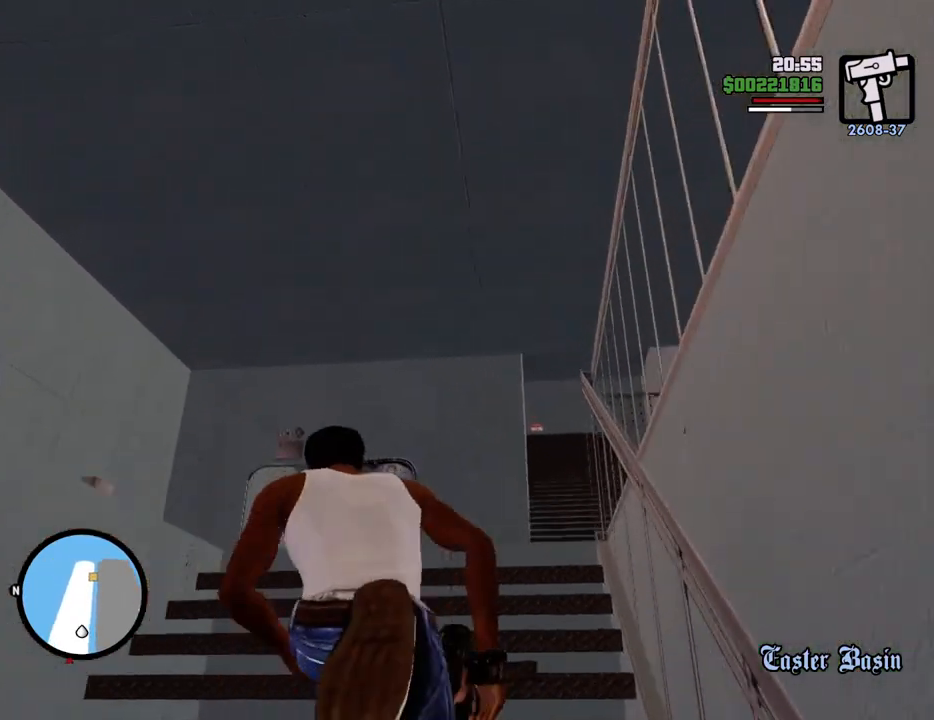
{"keys": ["space", "w"], "mouse": [], "events": []}
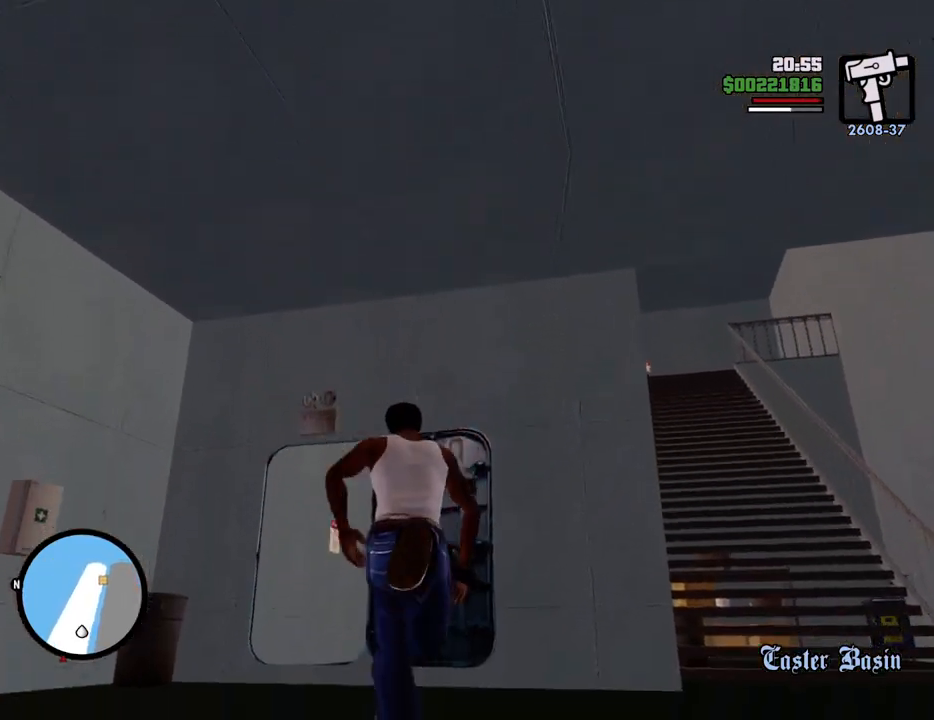
{"keys": ["space", "w"], "mouse": [], "events": [[84, "a", "down"], [167, "a", "up"]]}